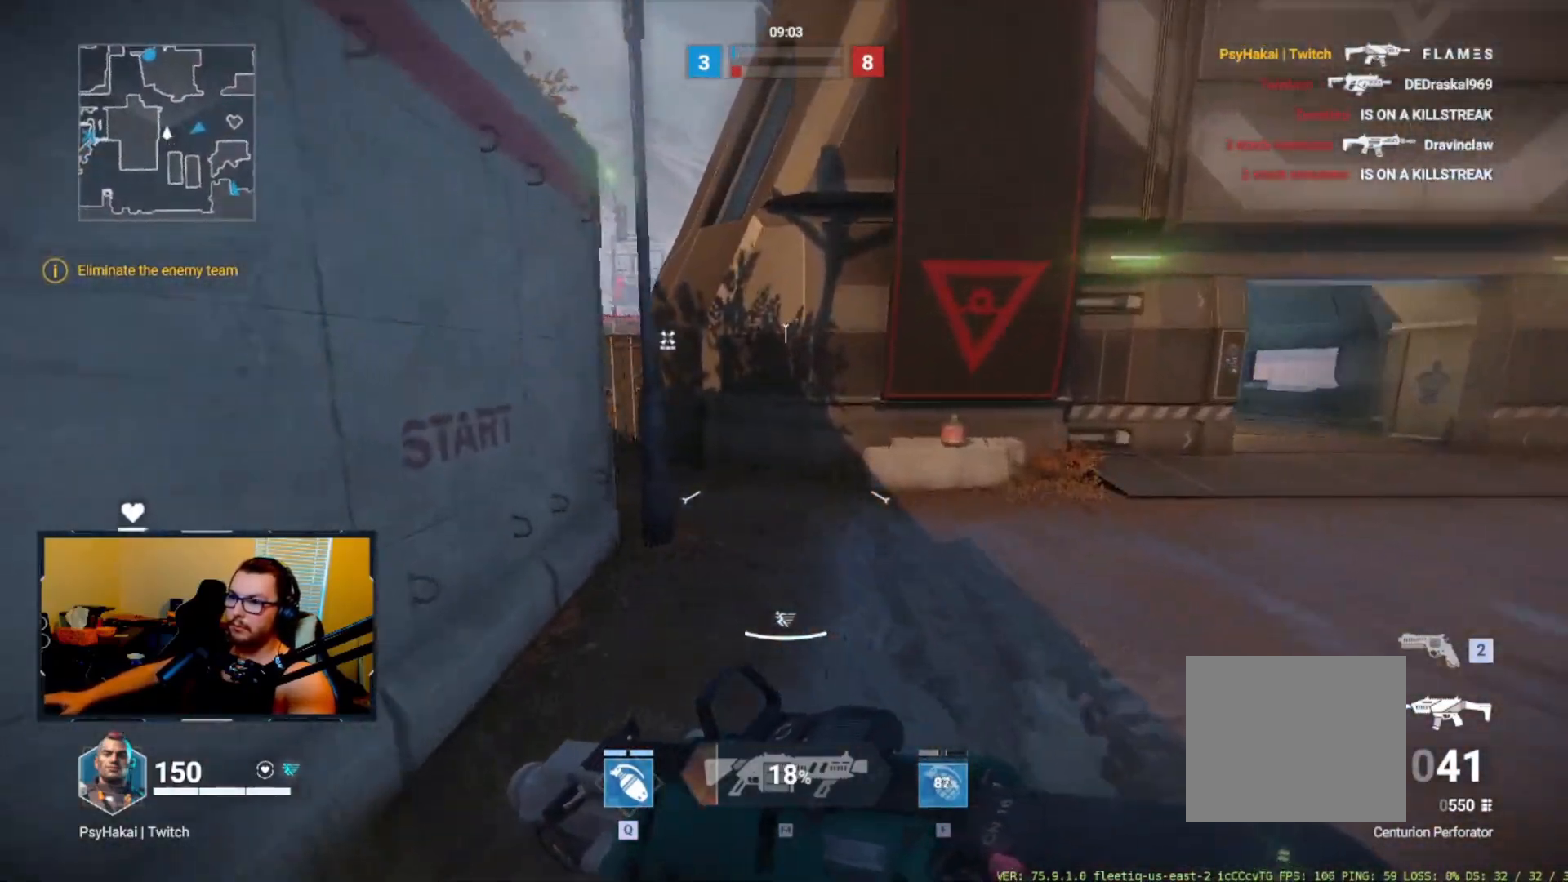
Gameplay with keyboard; each line is a JSON object with the keys held at the frame after it. "events" lists presses ("down") and releases ("up") of "1", "2", "3", "4", "5", "a", "alt", "c", "caps_lock", "ctrl", "d", "e", "f", "g", "q", "r", "s", "shift", "space", "t", "v", "w", "x" and "z" between this image and that frame as [ms after this image, input, new state], when the widget could be followed in between. No other keys are recorded. Mouse input is not recorded. Not read: tab.
{"keys": [], "events": []}
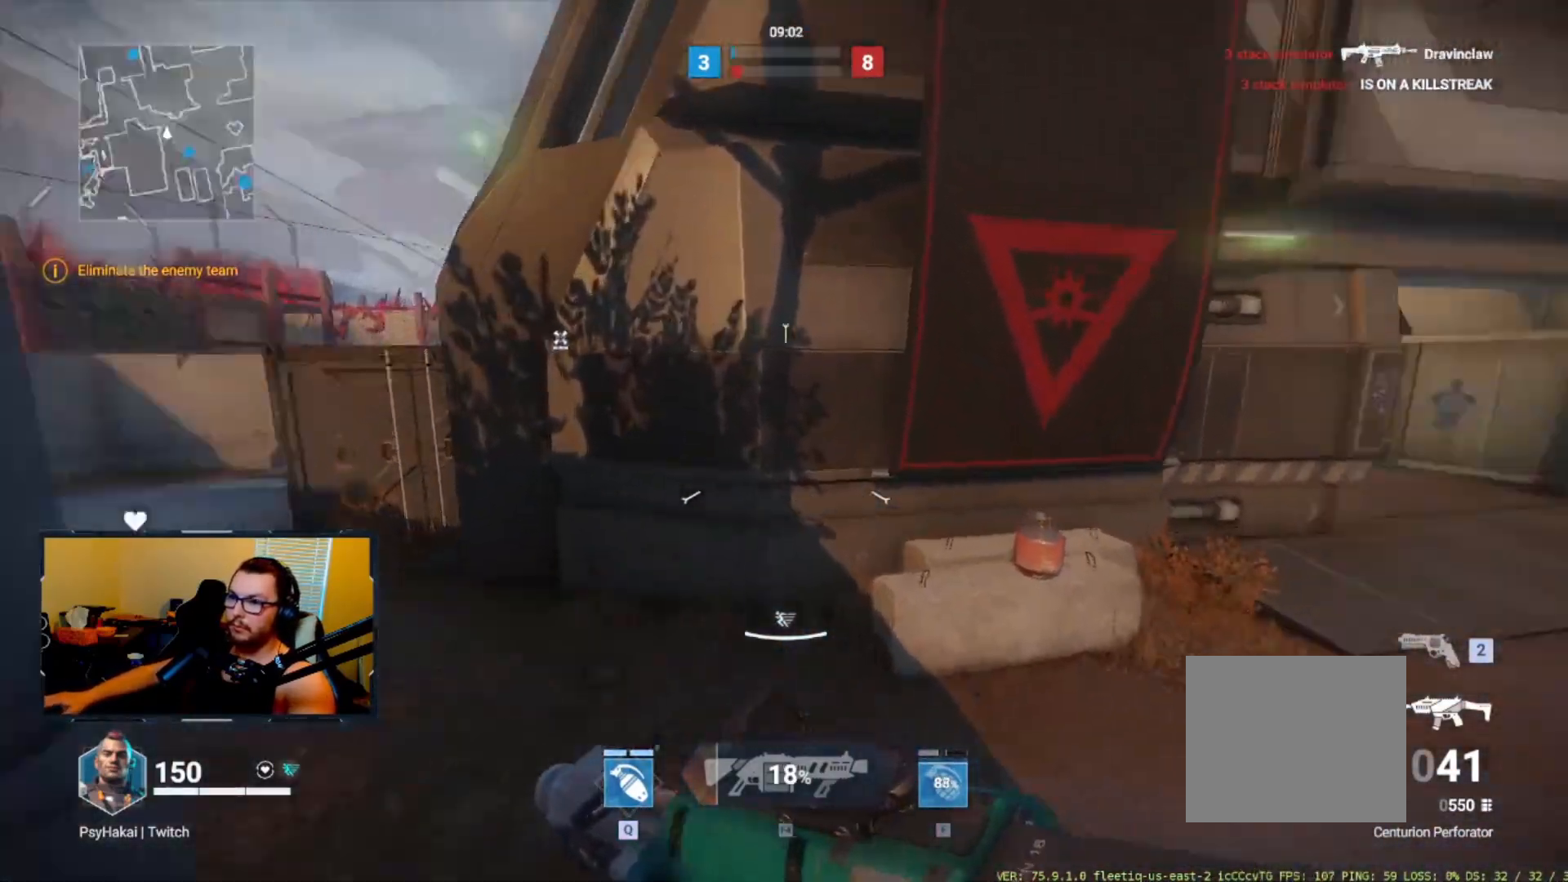
{"keys": [], "events": [[17, "a", "down"], [83, "ctrl", "down"], [233, "a", "up"], [233, "ctrl", "up"]]}
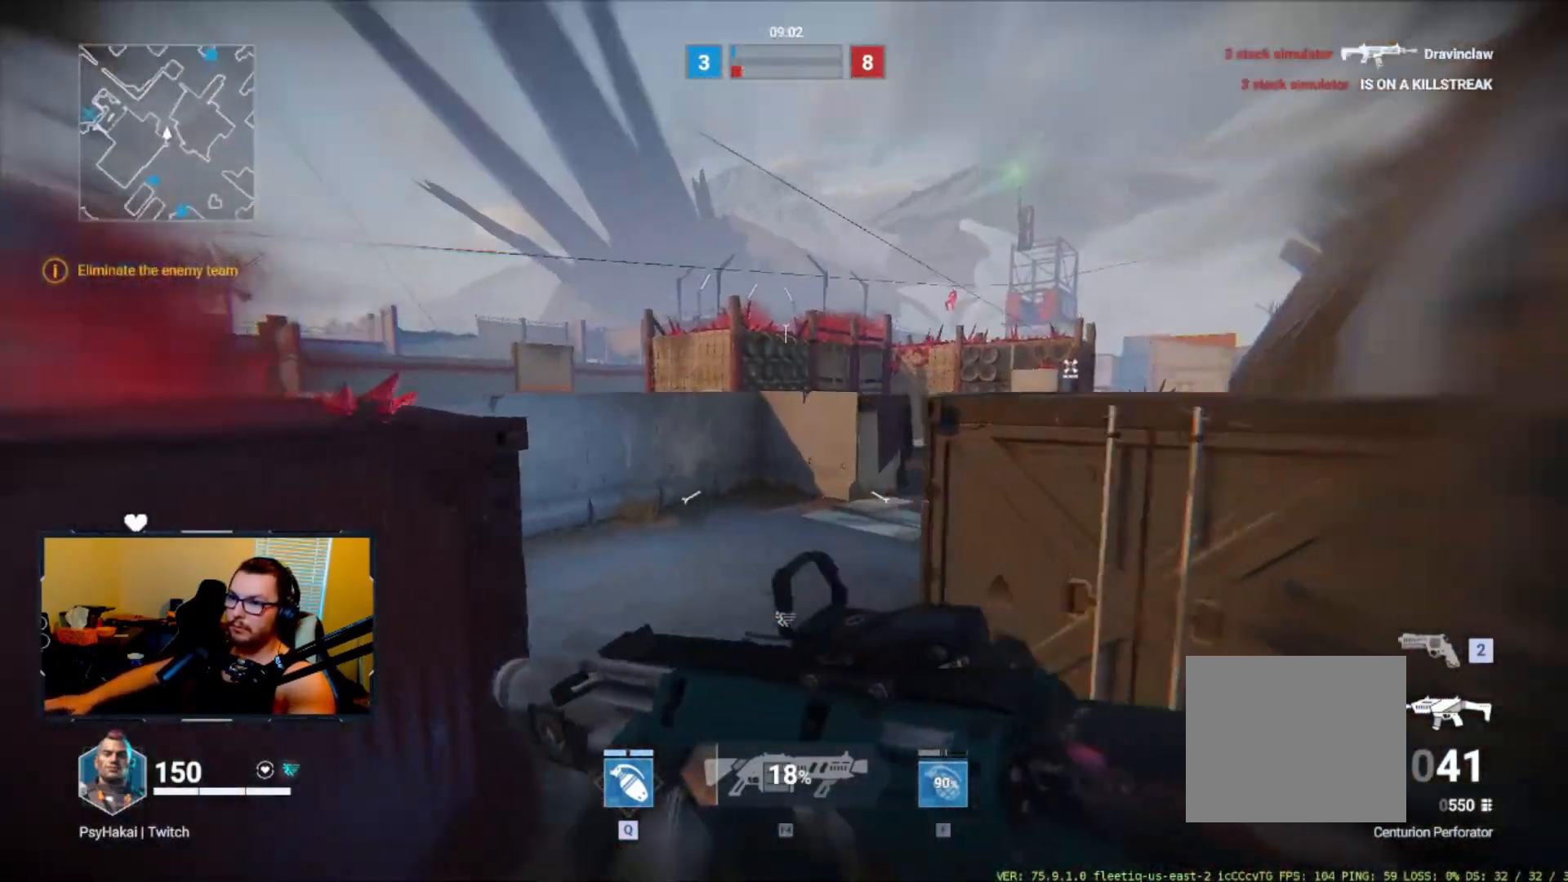
{"keys": ["w"], "events": [[333, "w", "down"]]}
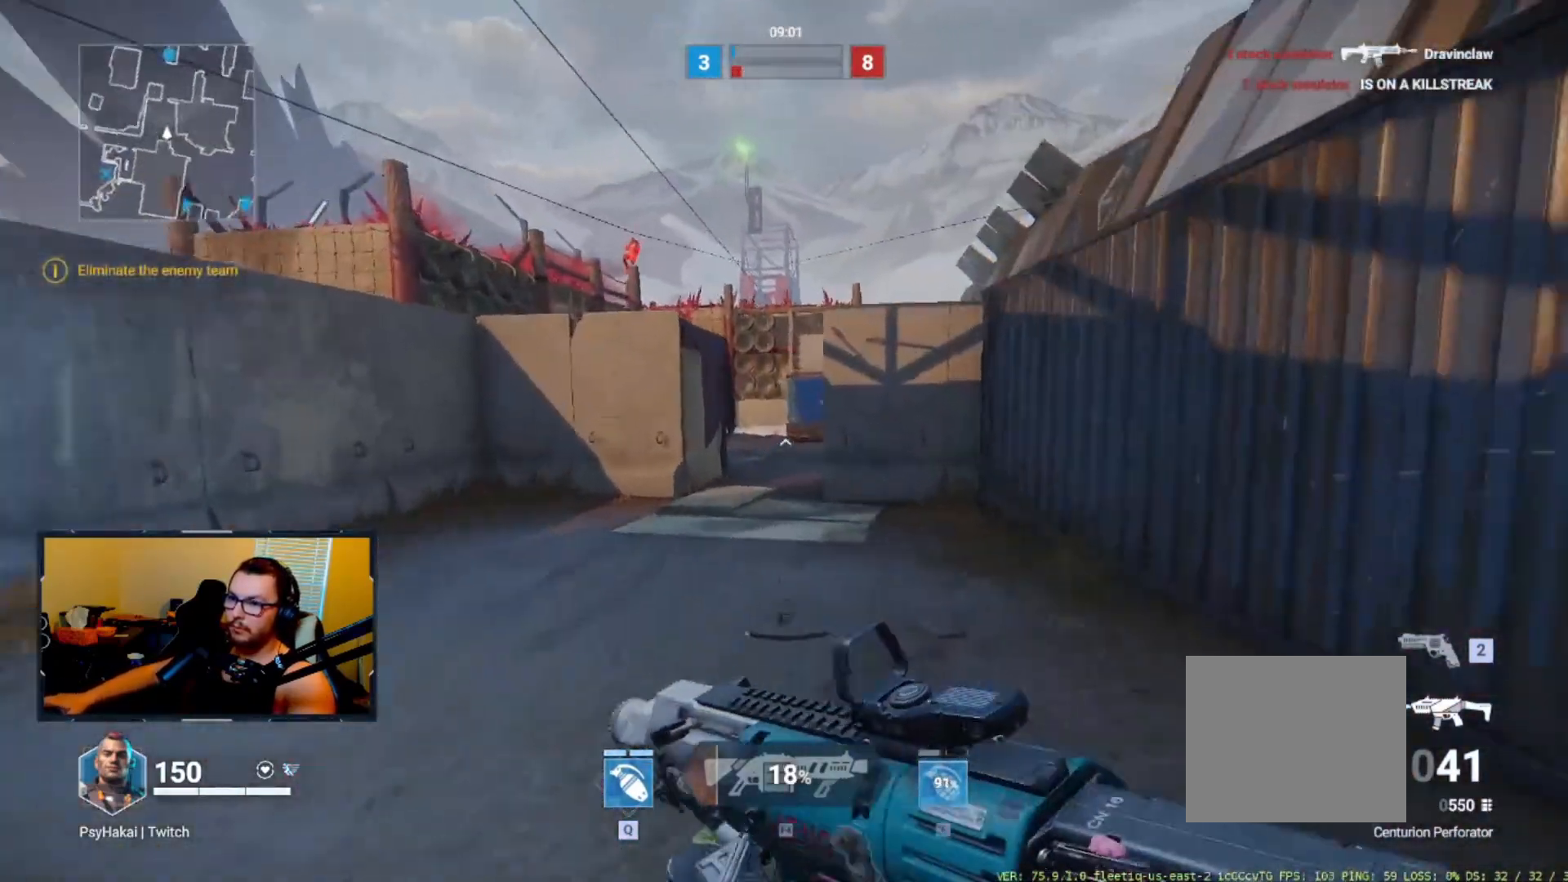
{"keys": [], "events": [[133, "shift", "down"], [167, "shift", "up"], [167, "w", "up"]]}
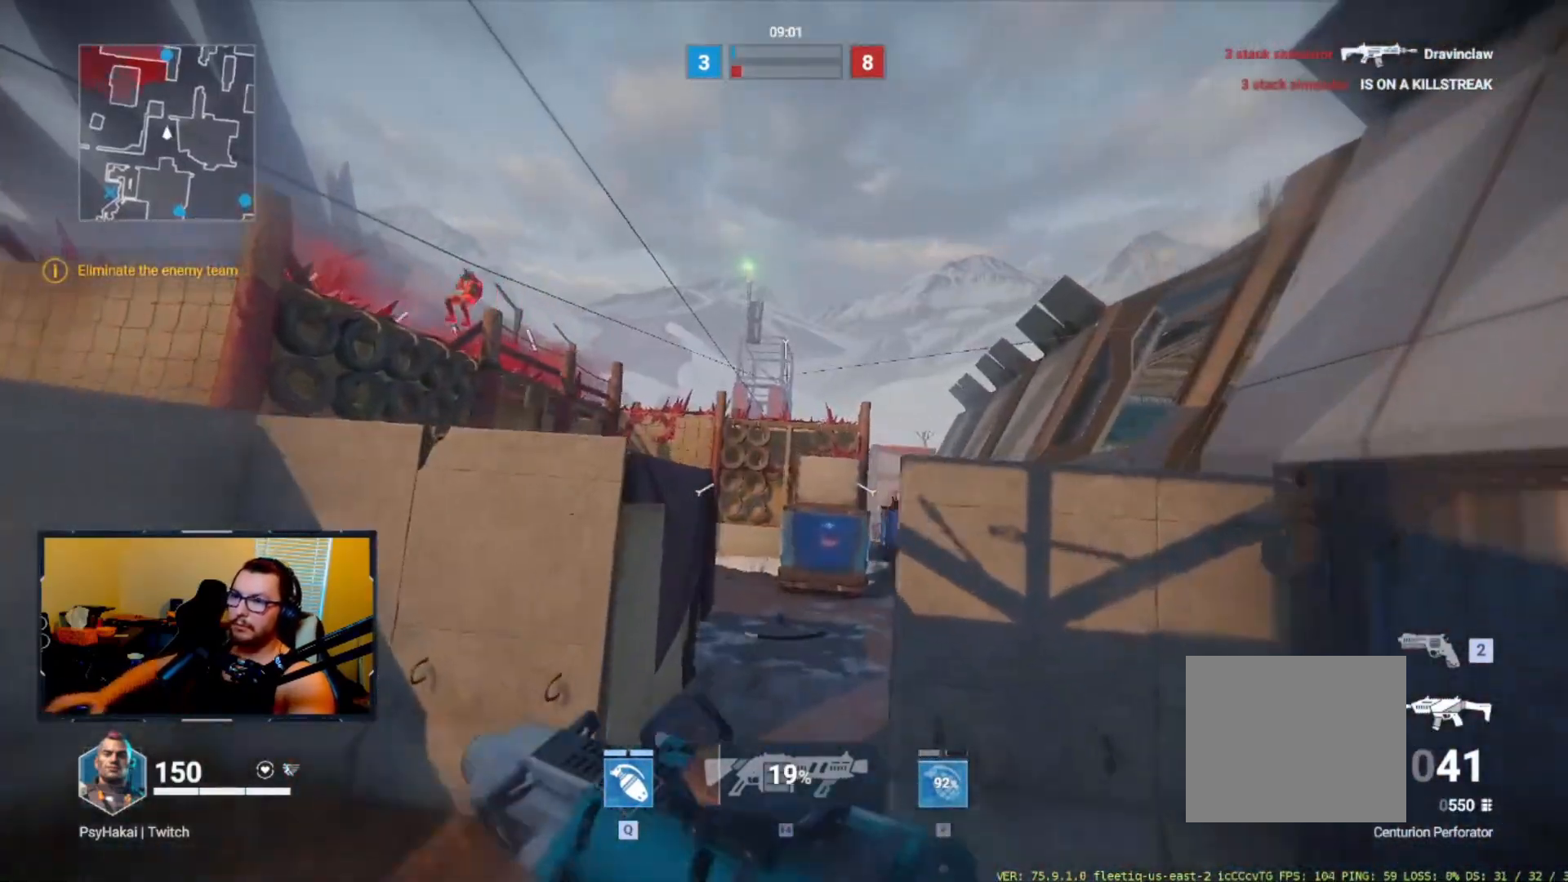
{"keys": ["a"], "events": [[133, "d", "down"], [333, "d", "up"], [367, "a", "down"]]}
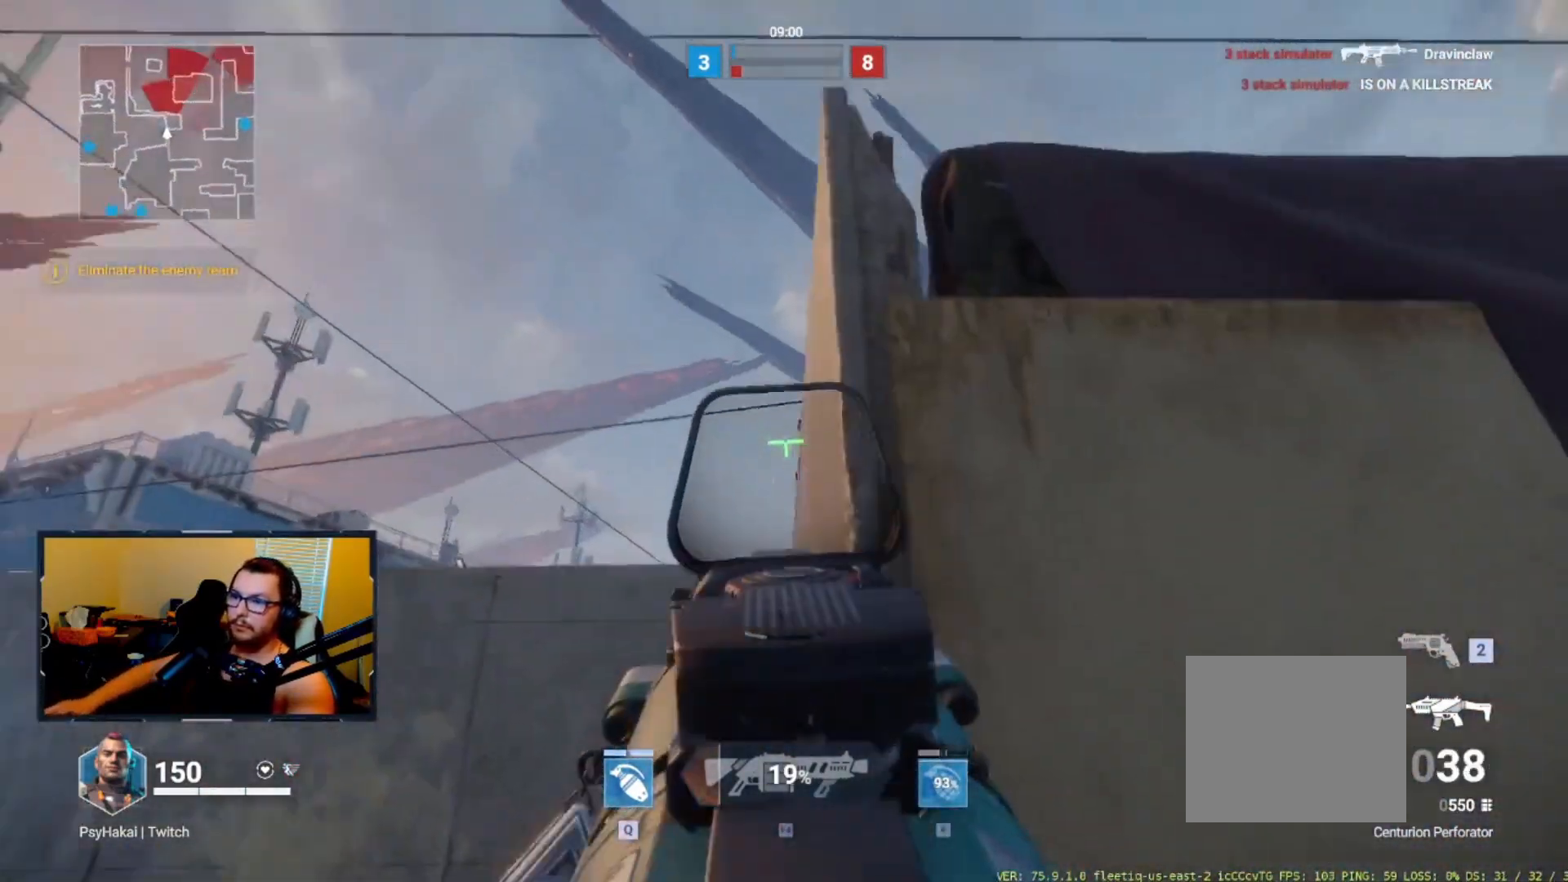
{"keys": ["a"], "events": [[250, "w", "down"], [300, "w", "up"]]}
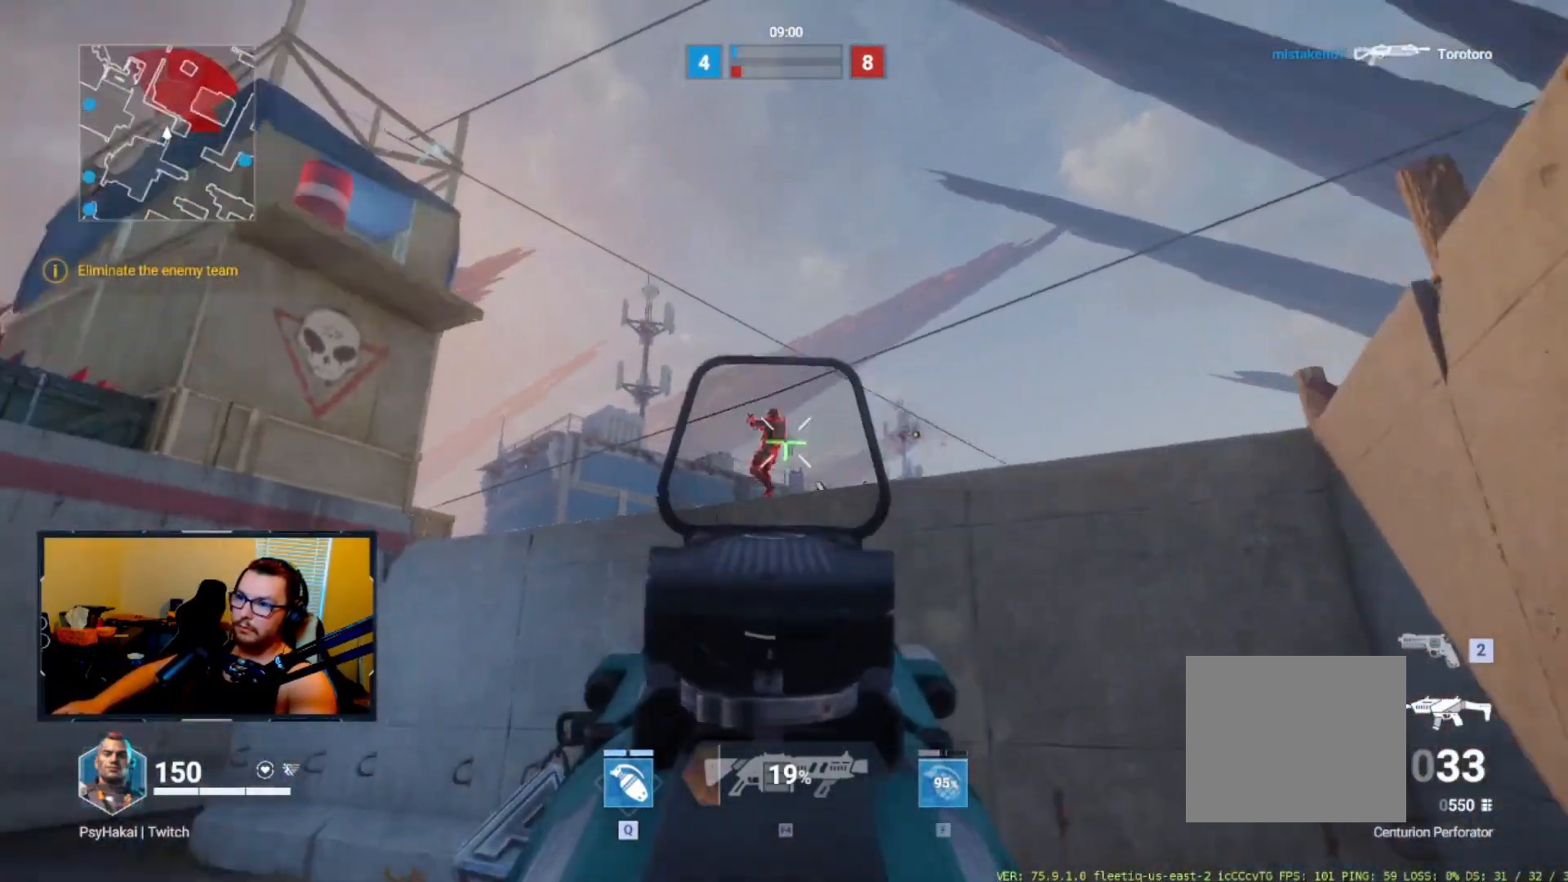
{"keys": ["a"], "events": []}
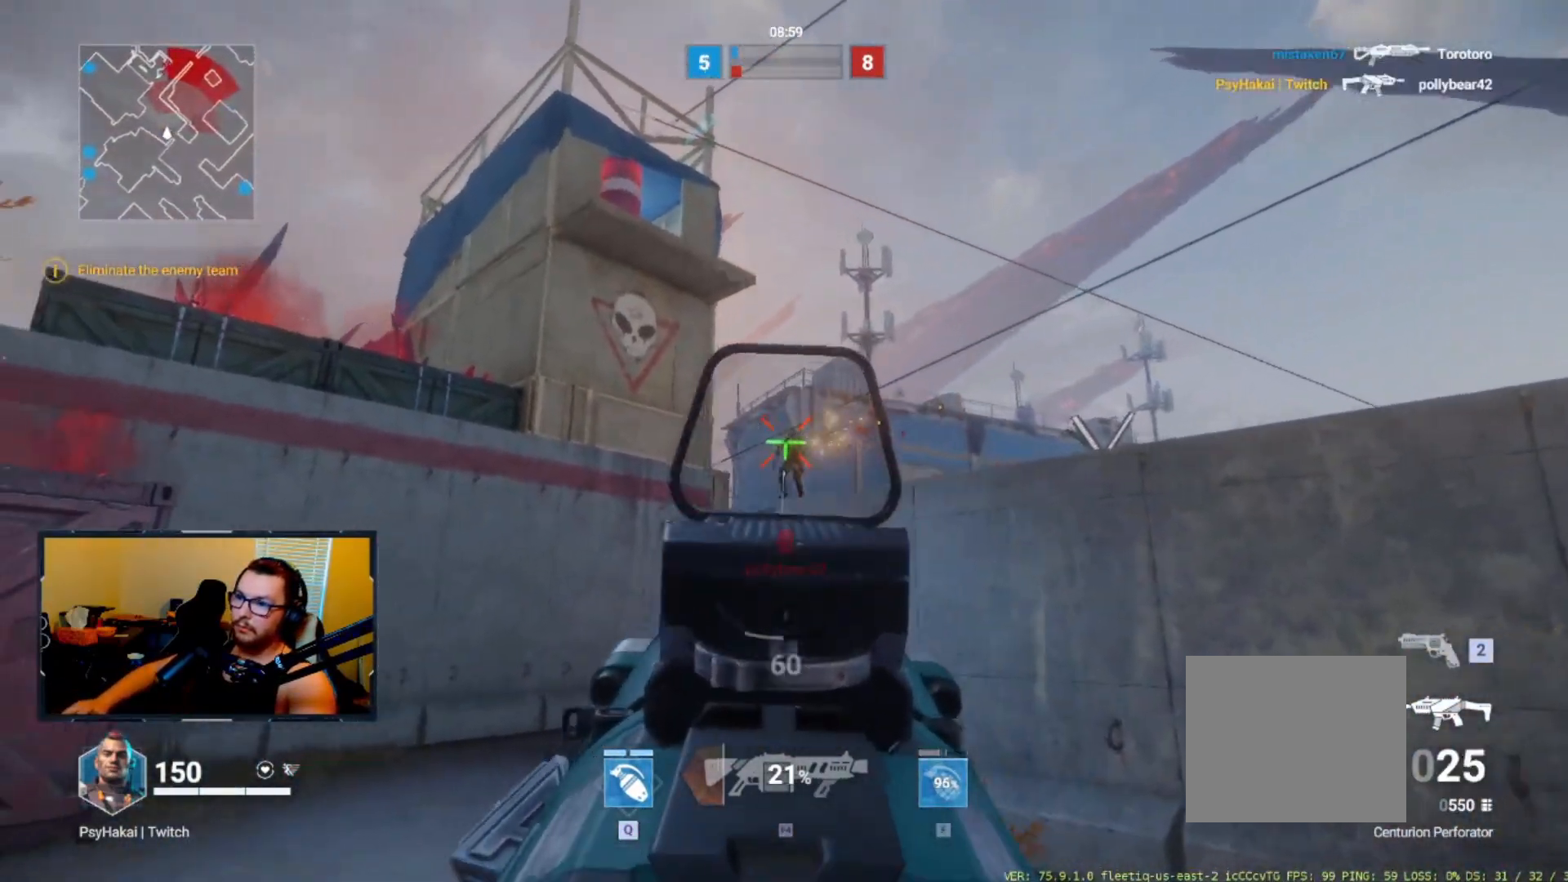
{"keys": ["w"], "events": [[150, "w", "down"], [200, "a", "up"]]}
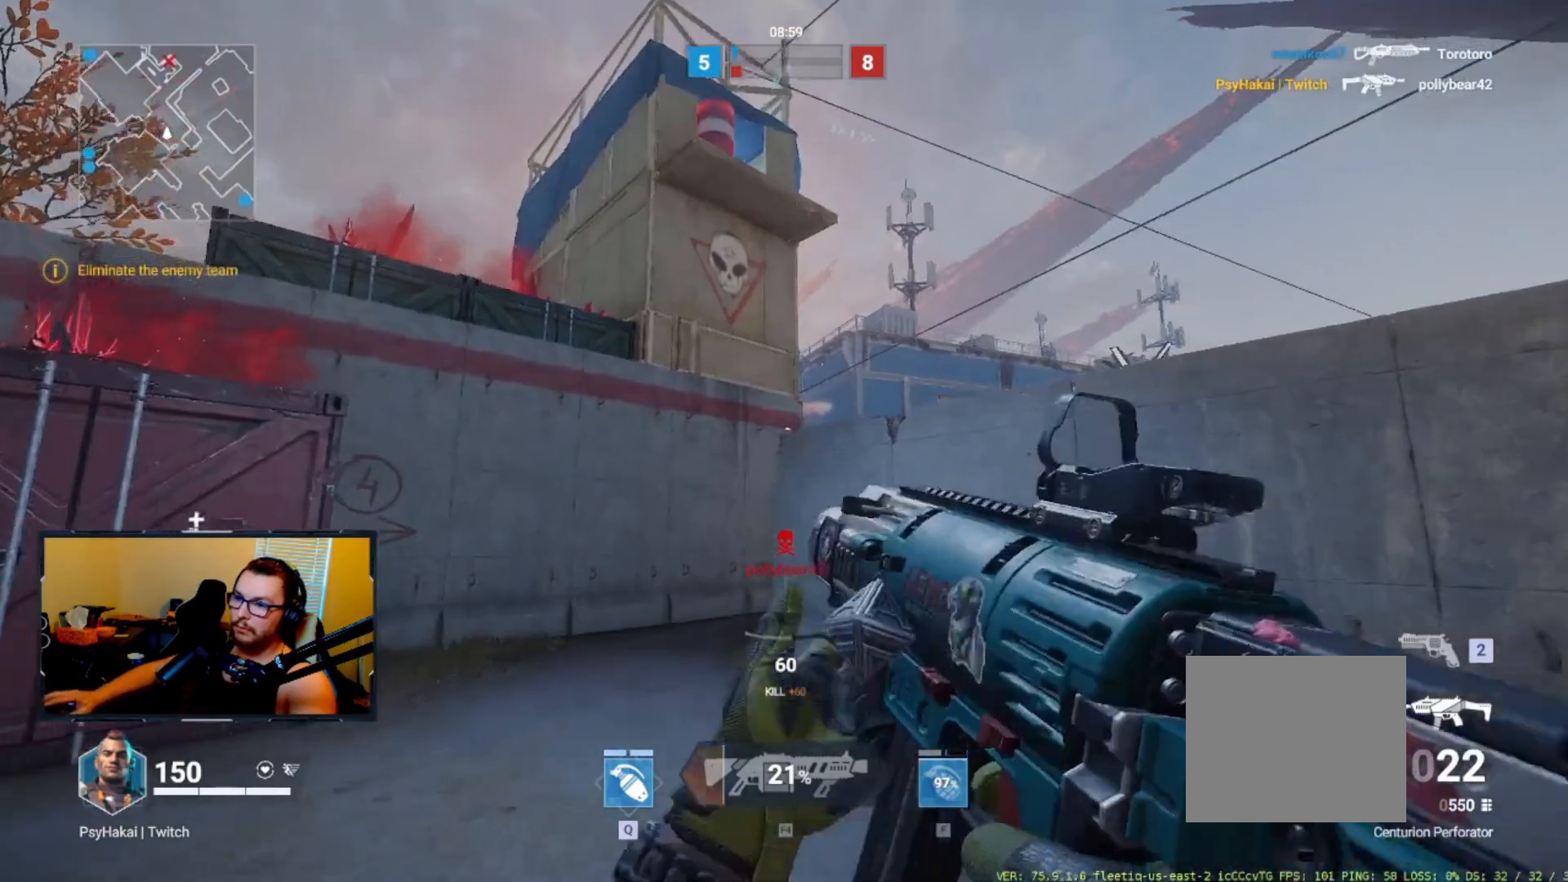
{"keys": [], "events": [[150, "shift", "down"], [200, "w", "up"], [250, "shift", "up"]]}
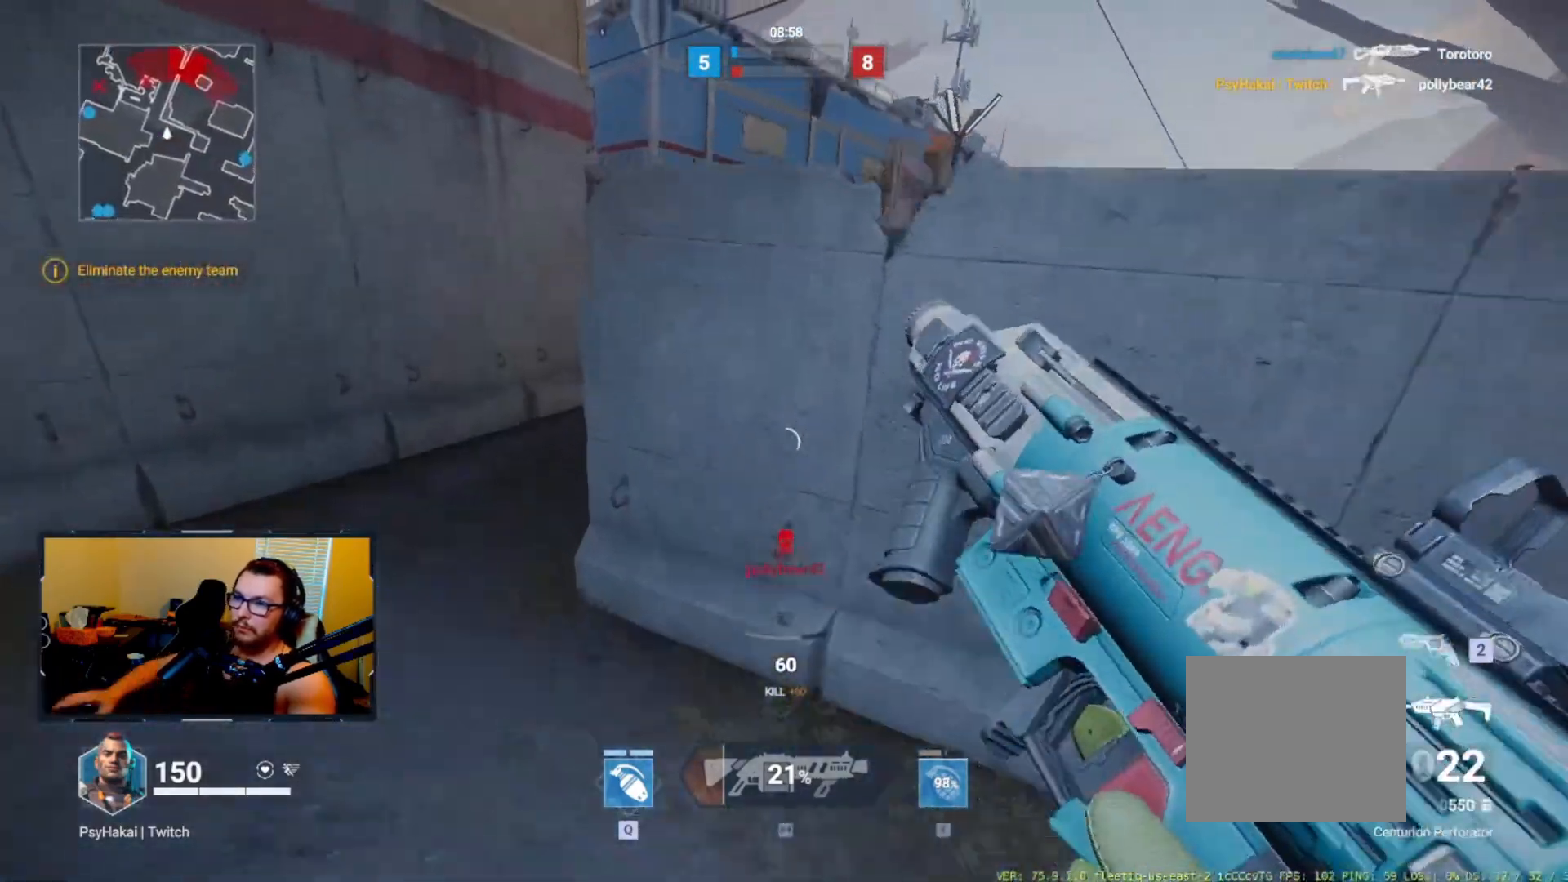
{"keys": ["w"], "events": [[83, "a", "down"], [167, "w", "down"], [367, "a", "up"]]}
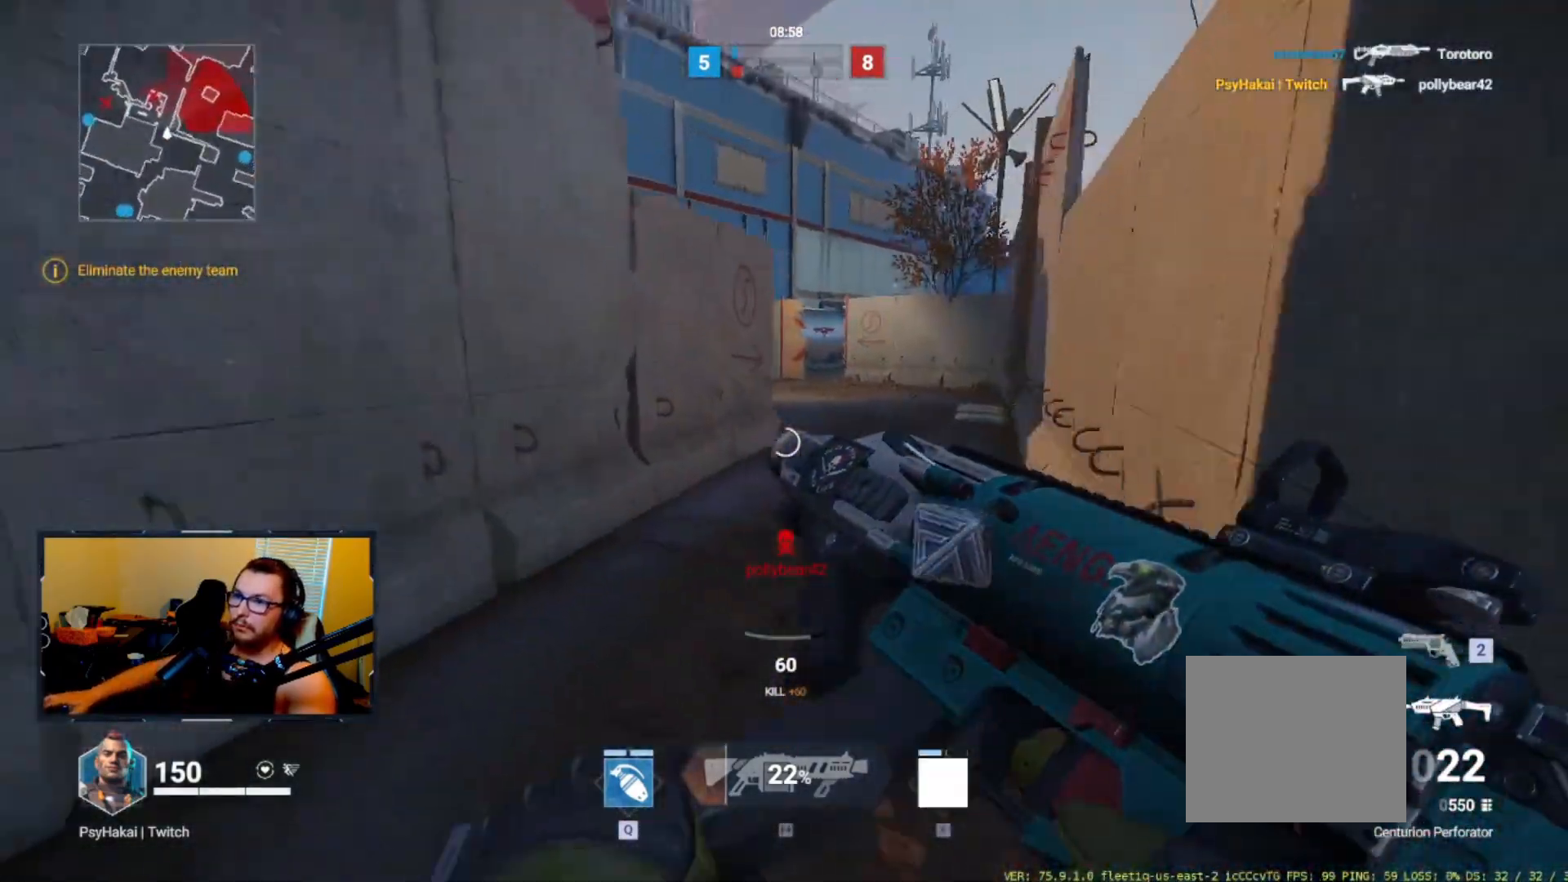
{"keys": ["w"], "events": []}
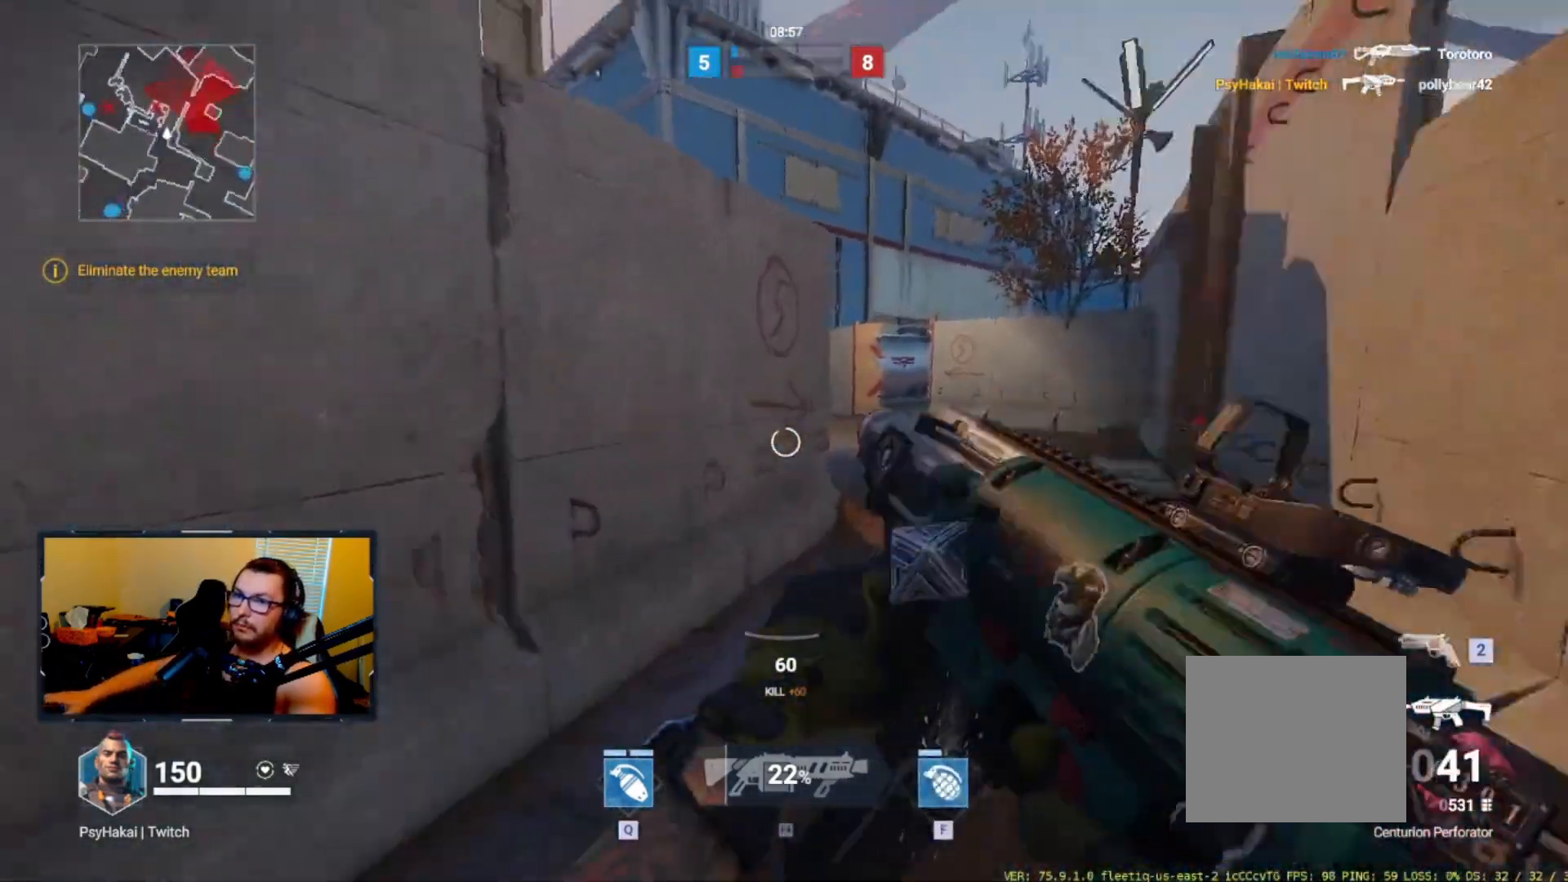
{"keys": [], "events": [[17, "shift", "down"], [67, "shift", "up"], [267, "shift", "down"], [350, "shift", "up"], [350, "w", "up"]]}
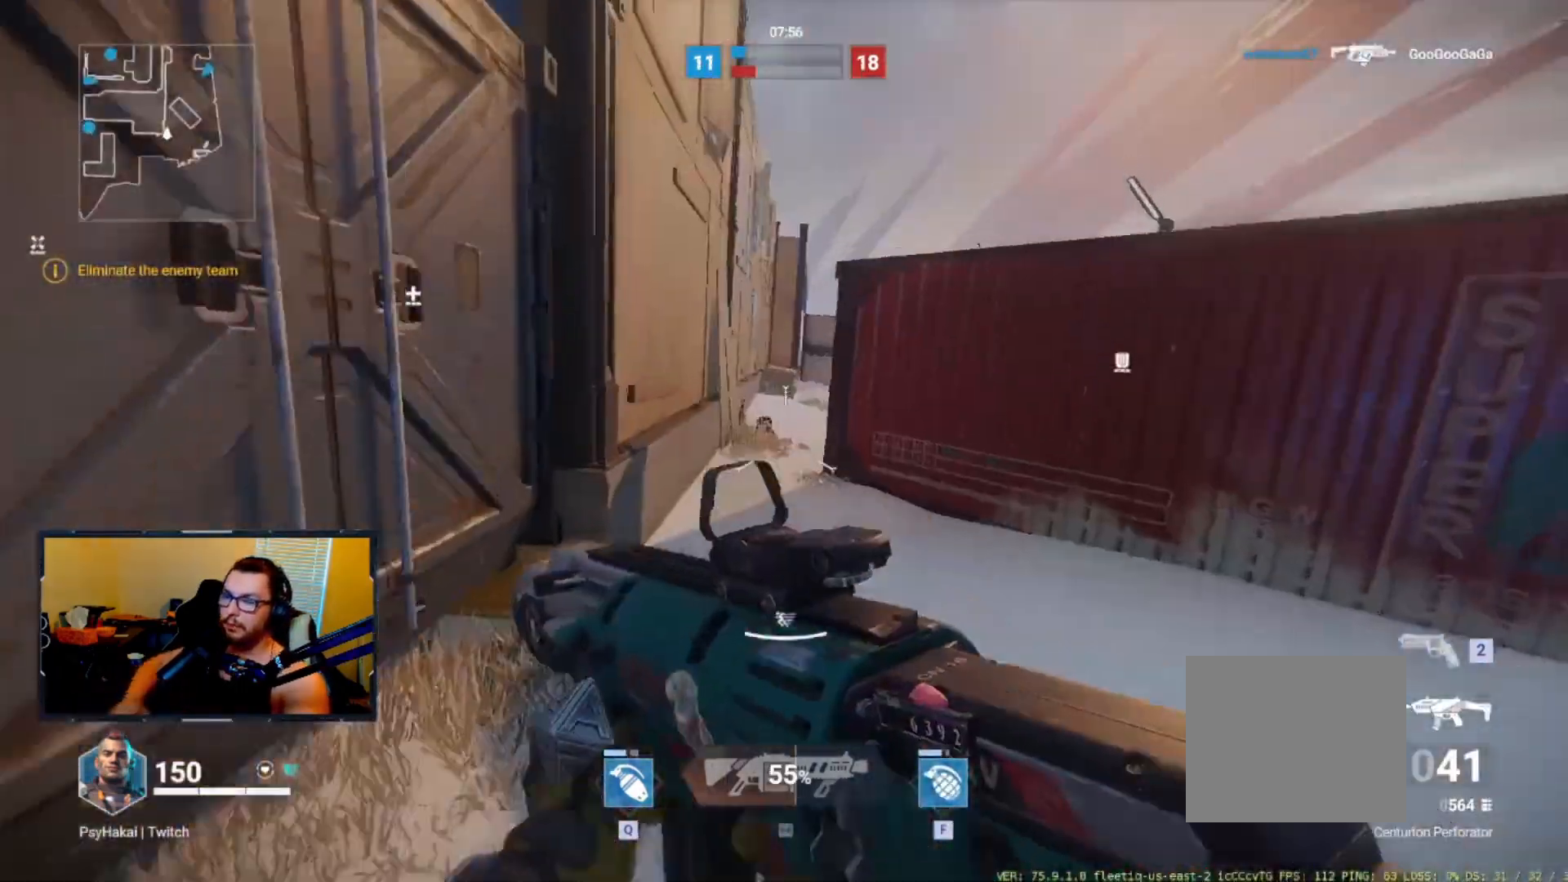
{"keys": ["w"], "events": [[367, "w", "down"]]}
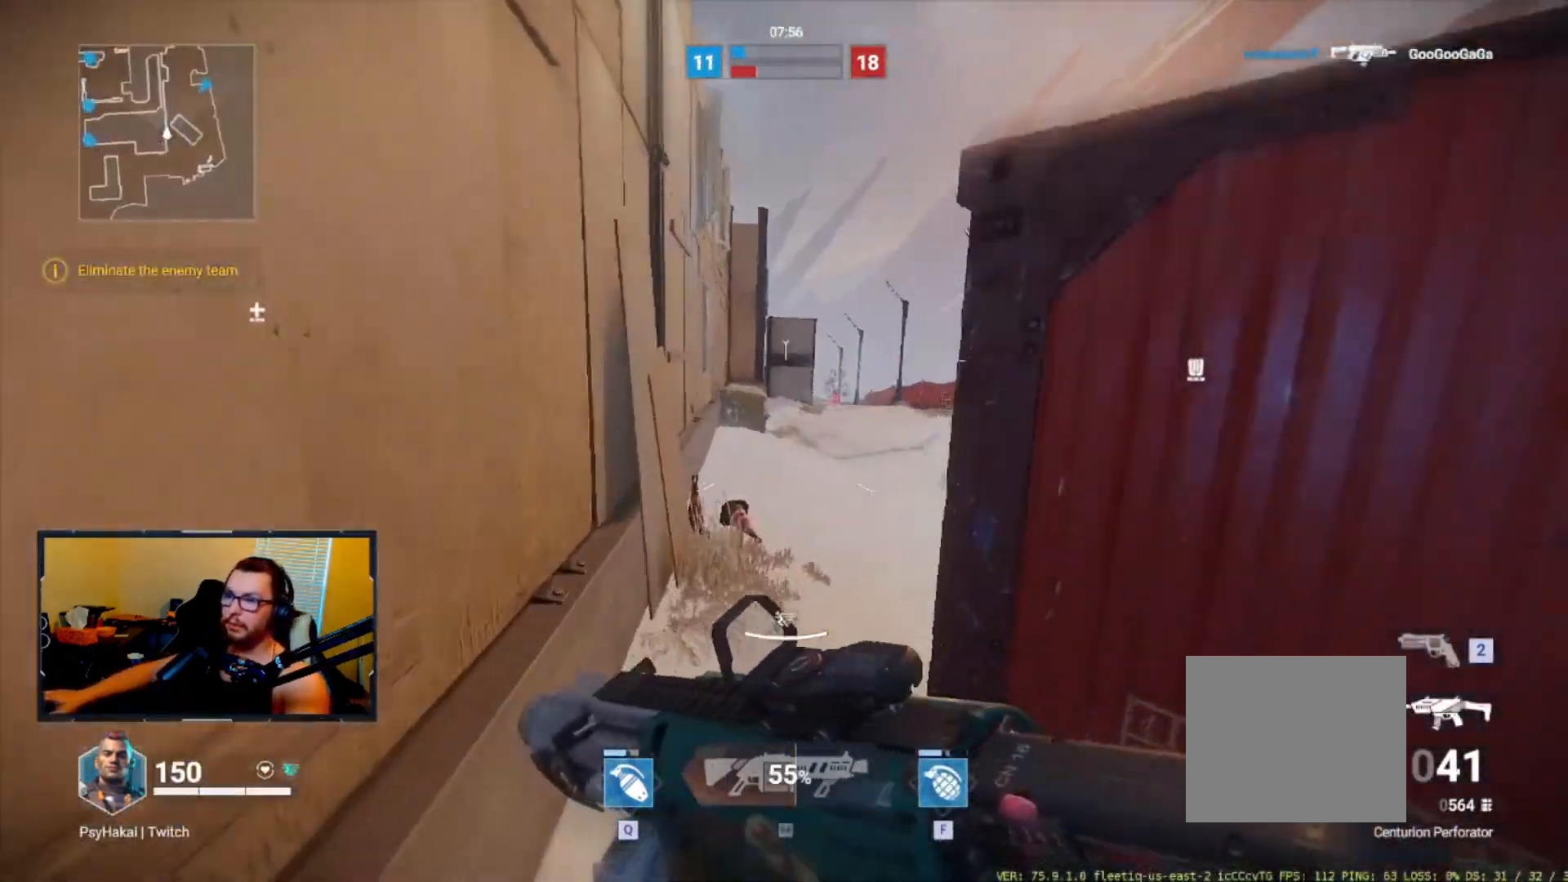
{"keys": ["d", "w"], "events": [[483, "d", "down"]]}
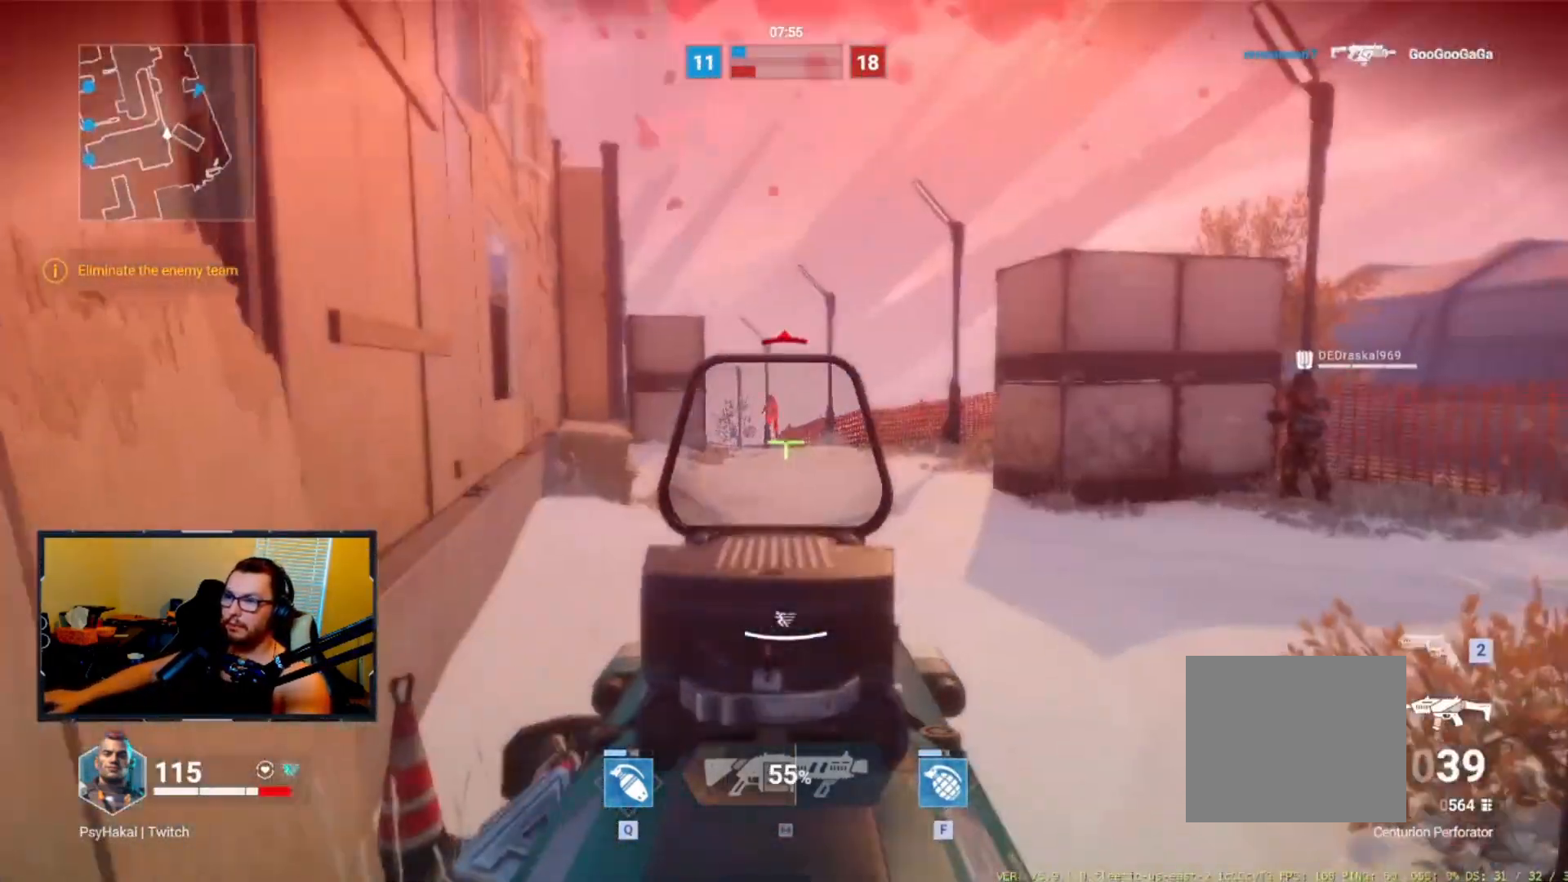
{"keys": ["a"], "events": [[133, "w", "up"], [217, "a", "down"], [217, "d", "up"]]}
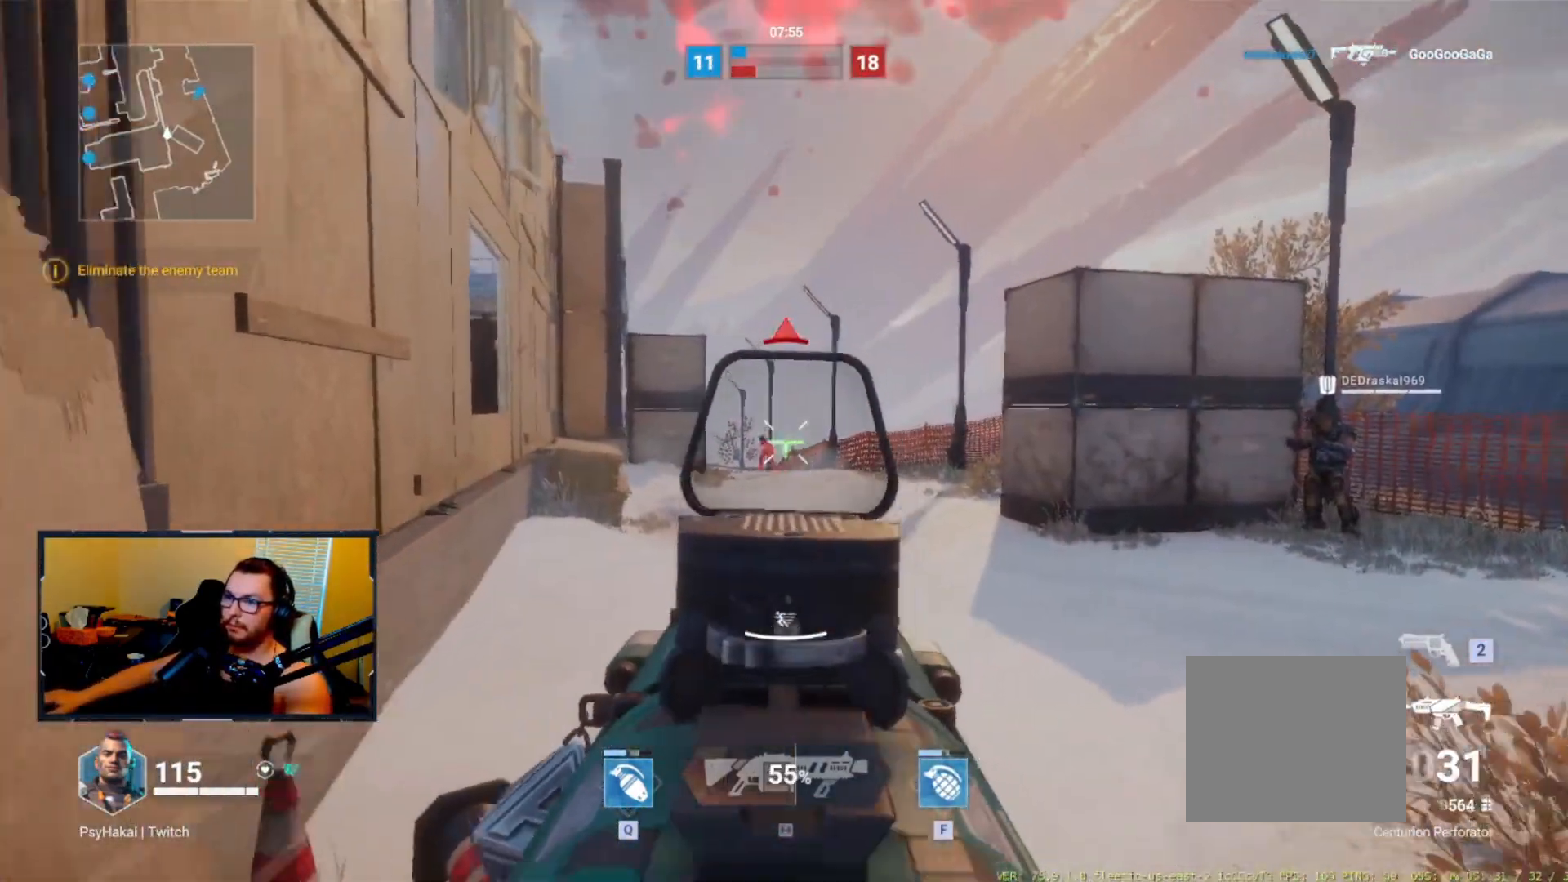
{"keys": ["d"], "events": [[233, "a", "up"], [233, "d", "down"], [233, "s", "down"], [383, "s", "up"]]}
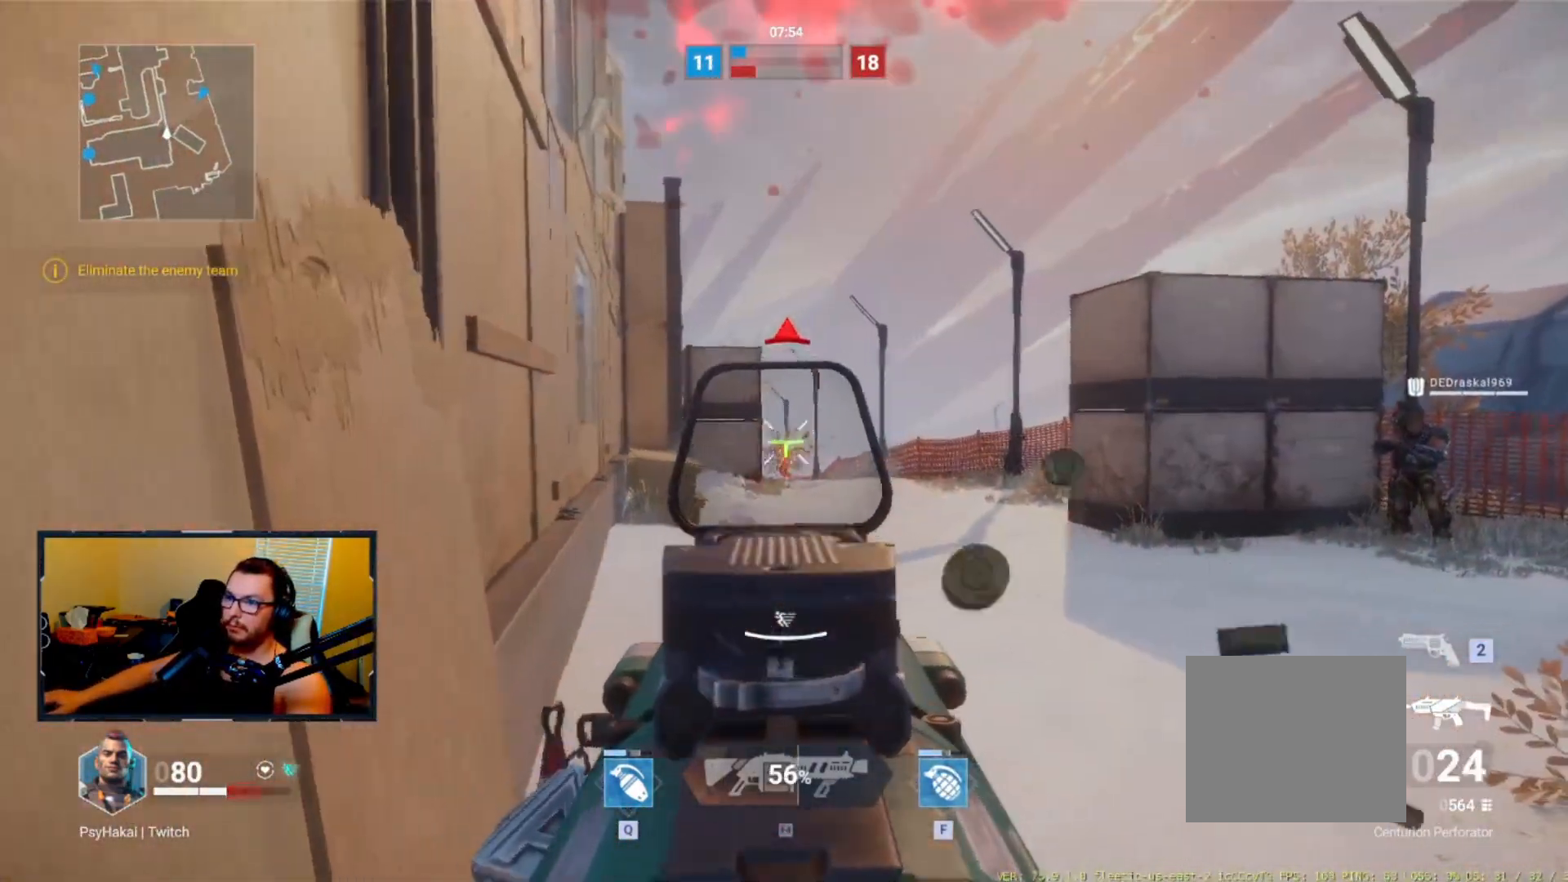
{"keys": ["a"], "events": [[300, "a", "down"], [350, "d", "up"]]}
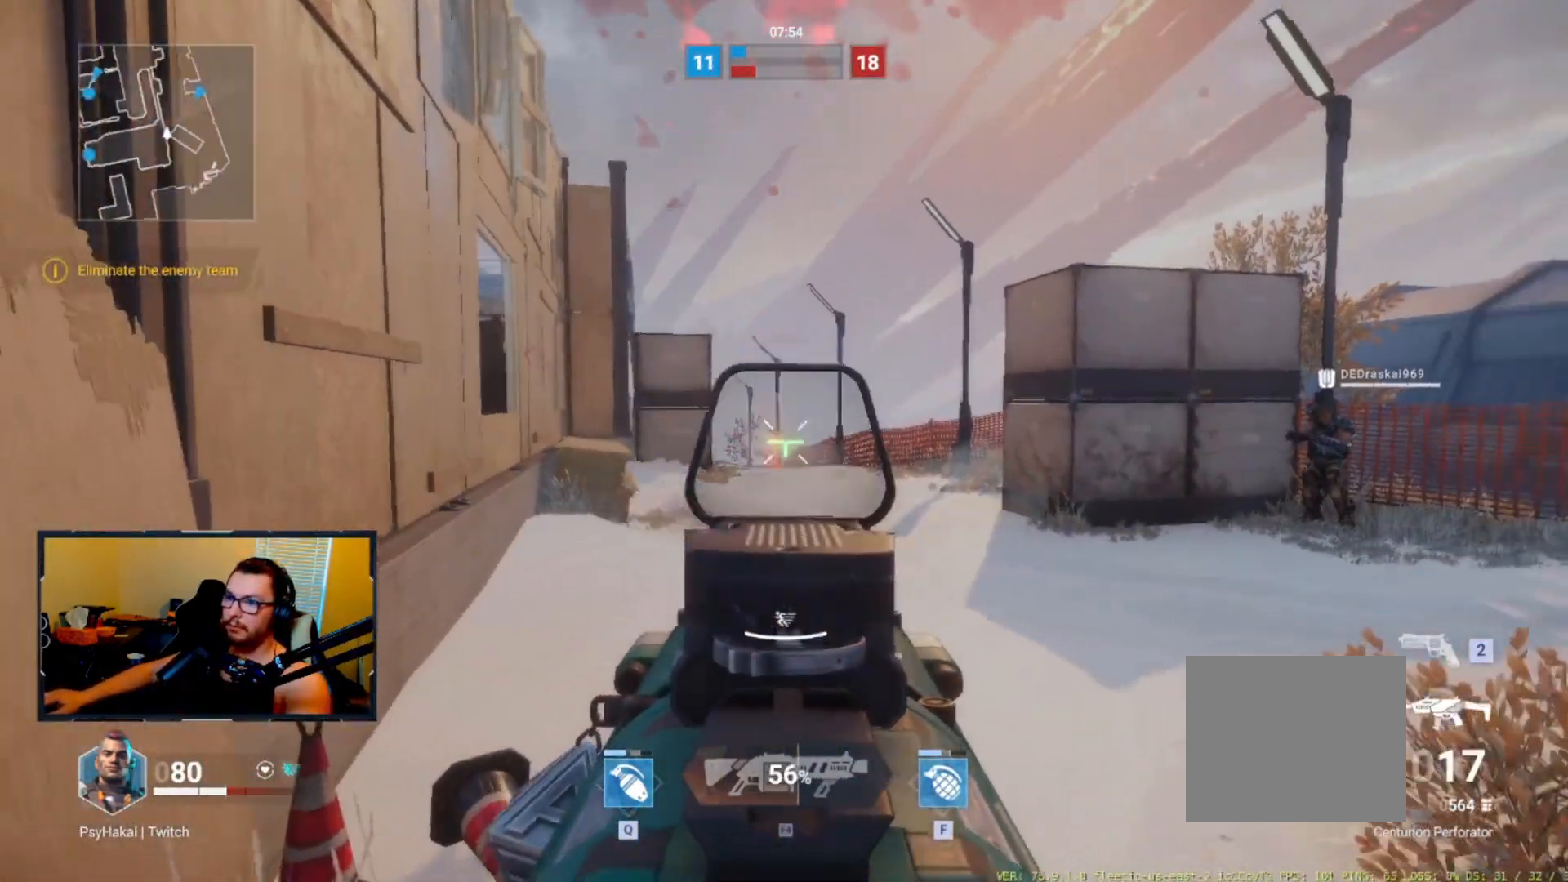
{"keys": ["d", "w"], "events": [[33, "w", "down"], [350, "a", "up"], [350, "d", "down"]]}
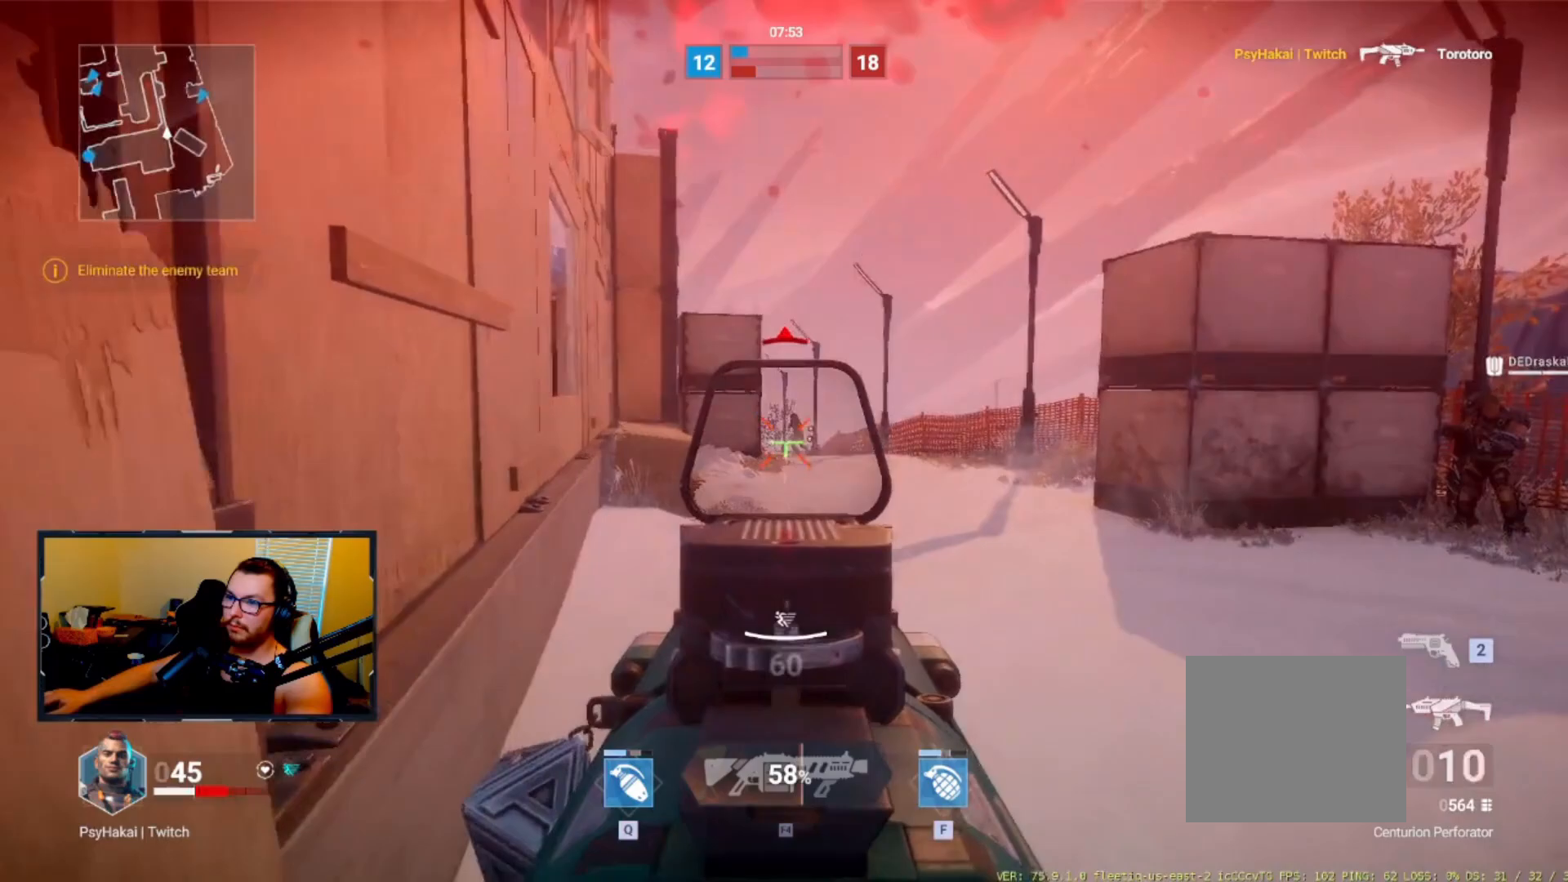
{"keys": ["d", "w"], "events": []}
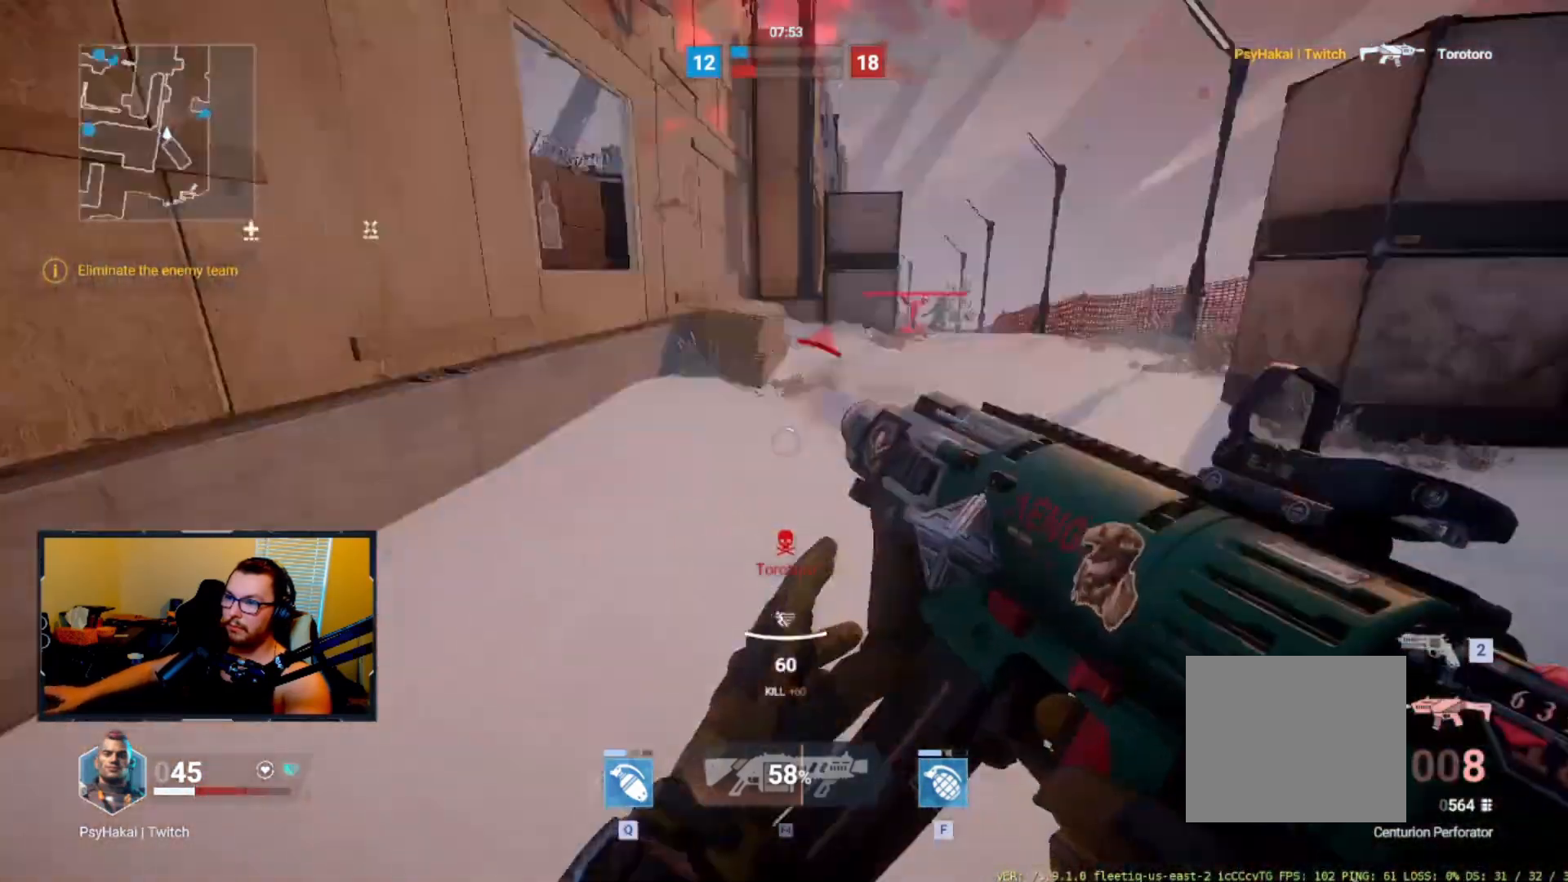
{"keys": [], "events": [[17, "d", "up"], [17, "shift", "down"], [17, "w", "up"], [67, "shift", "up"]]}